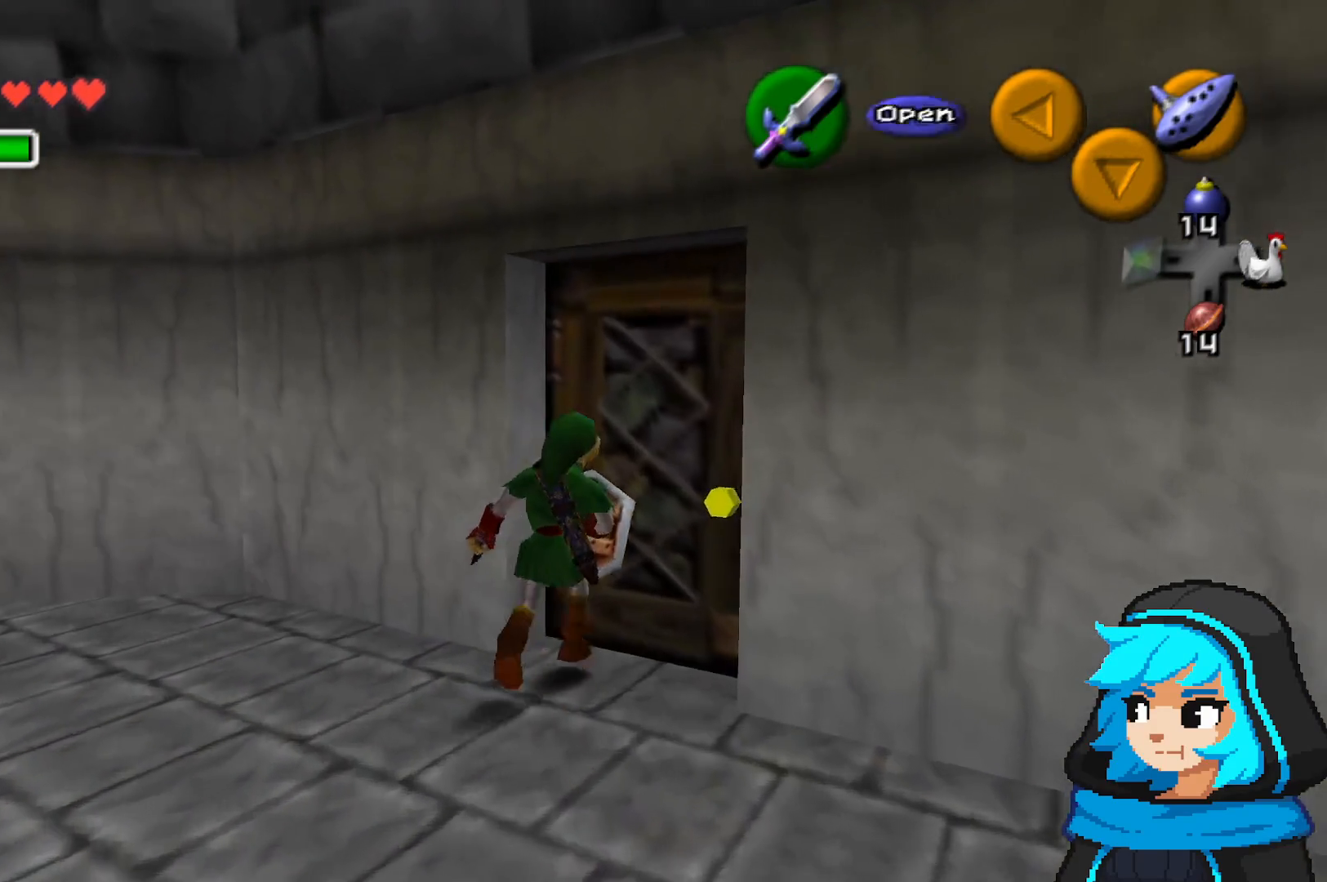
Gameplay with a controller (Nintendo layout); each line is a JSON object with the inputs held at the frame after it. "events" lists button and stick changes between this image and that frame as [ms after this image, input, new state], when the widget could be followed in between. Not read: L3 R3.
{"buttons": [], "left_stick": "up"}
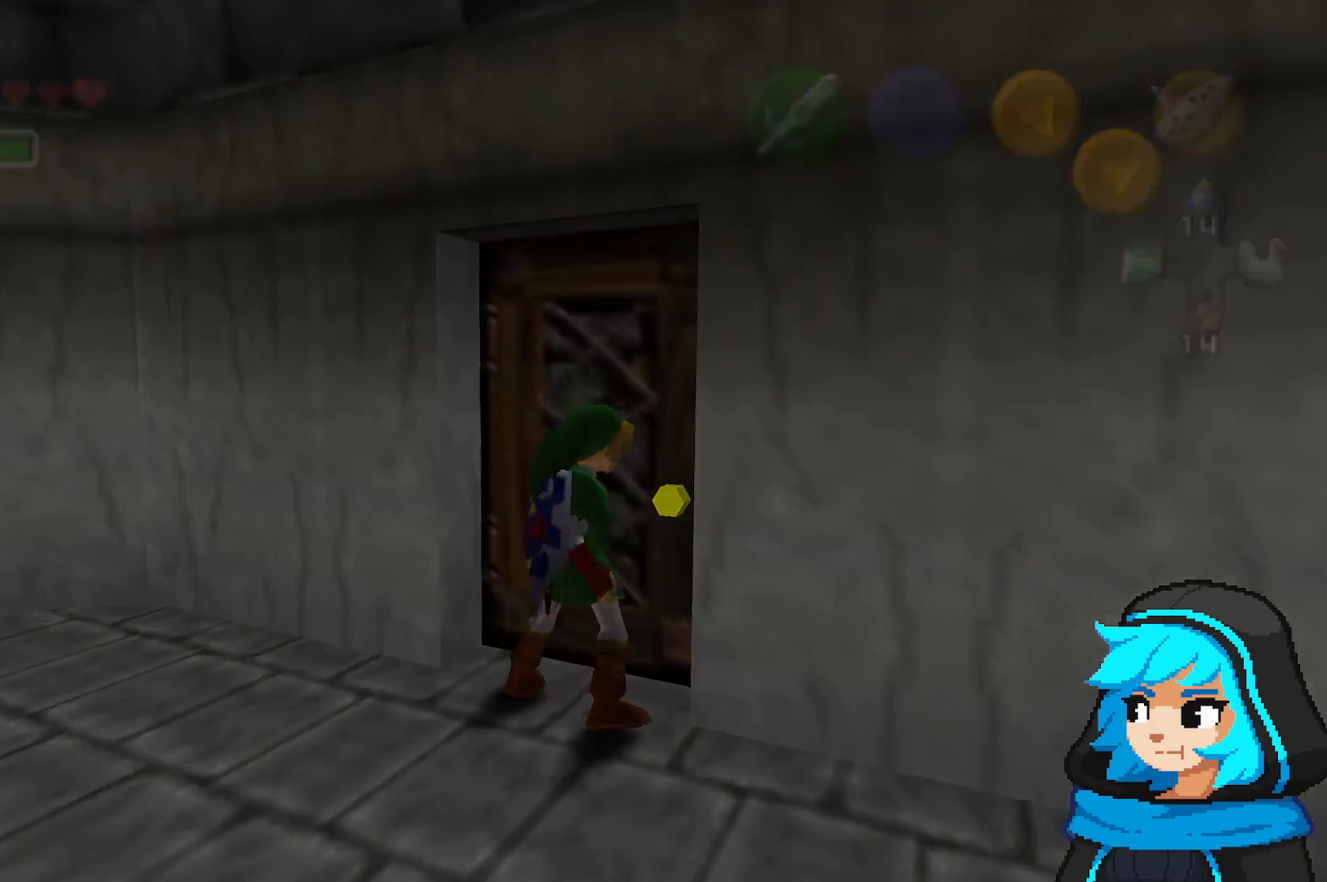
{"buttons": [], "left_stick": "center", "events": [[83, "left_stick", "center"]]}
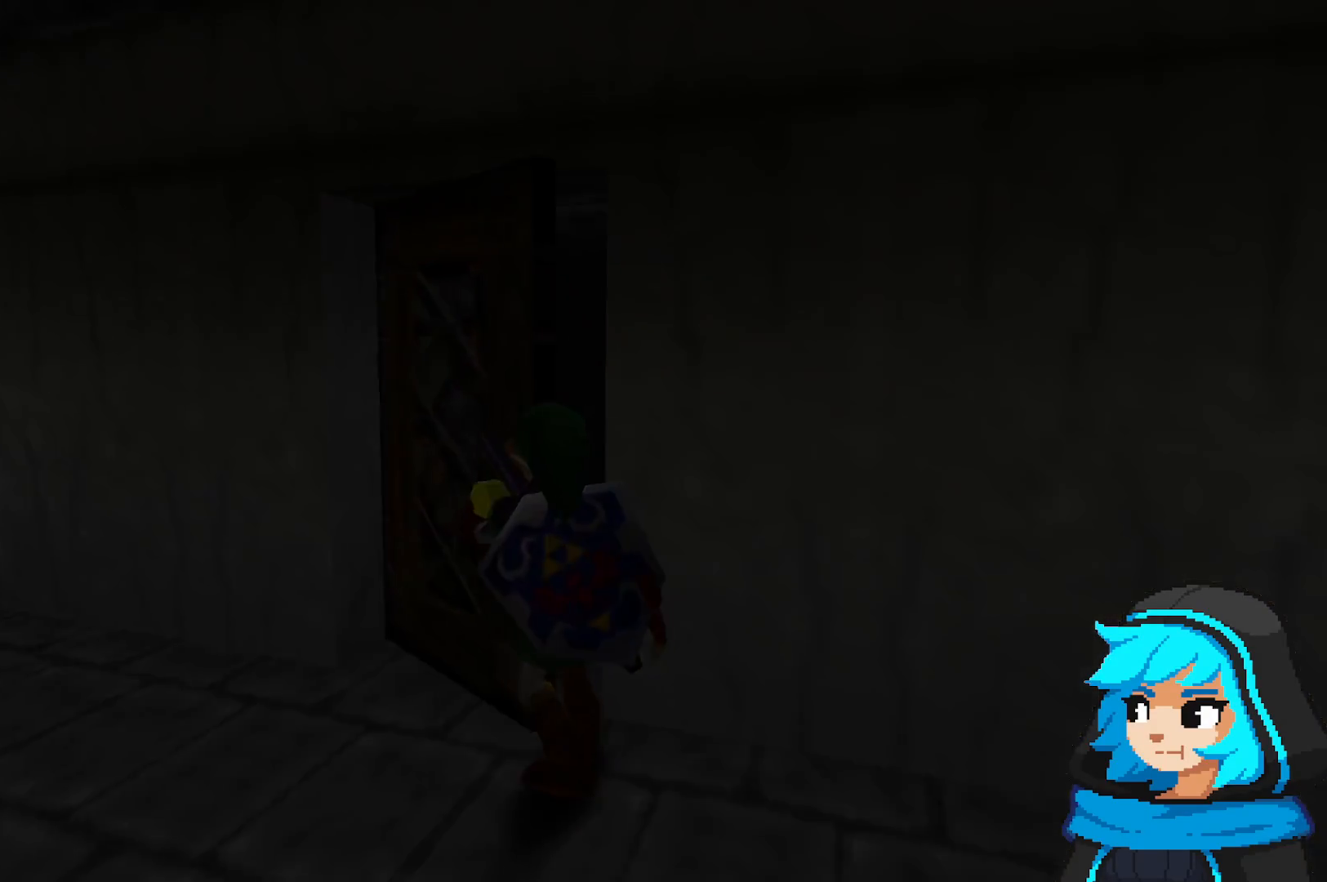
{"buttons": [], "left_stick": "center", "events": []}
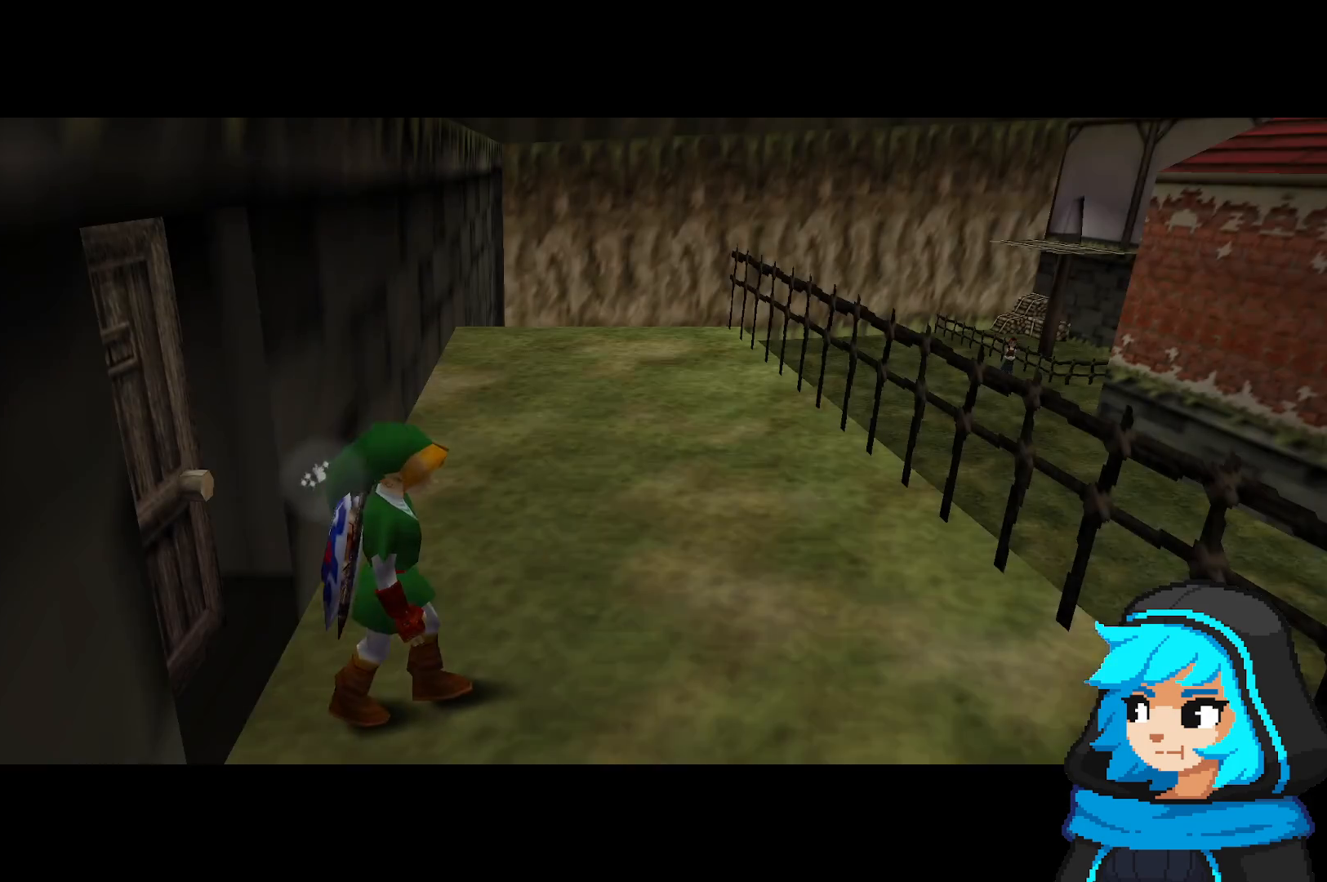
{"buttons": [], "left_stick": "right", "events": [[333, "left_stick", "right"]]}